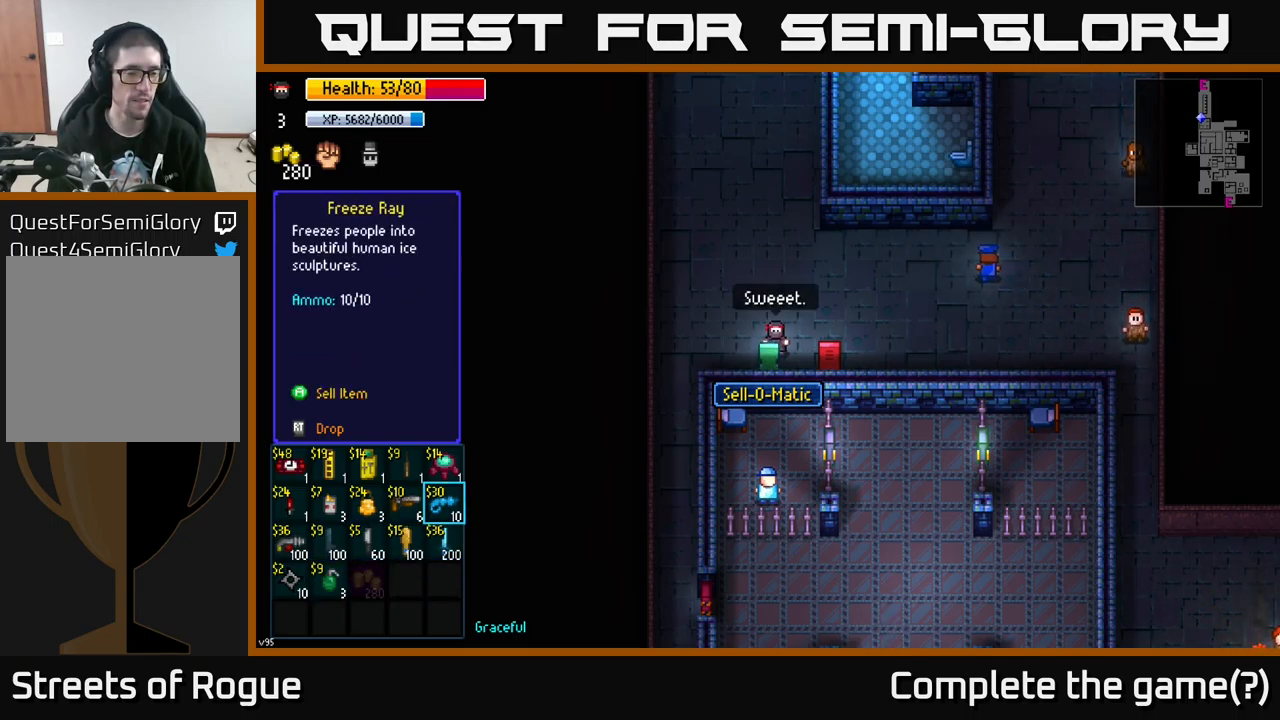
Gameplay with a controller (Xbox layout); each line is a JSON object with the inputs held at the frame after it. "events" lists button and stick changes between this image and that frame as [ms after this image, input, new state], when the widget could be followed in between.
{"buttons": [], "left_stick": "left", "right_stick": "center", "events": [[417, "left_stick", "left"]]}
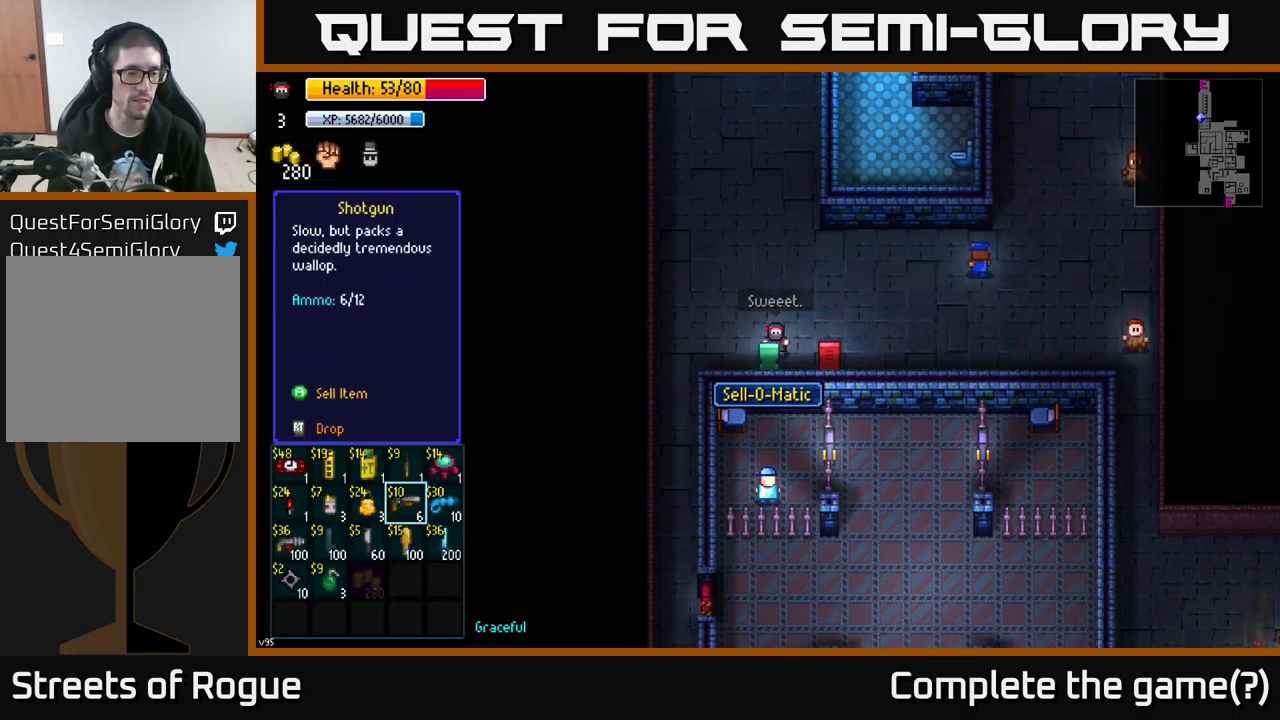
{"buttons": [], "left_stick": "center", "right_stick": "center", "events": [[83, "left_stick", "center"], [284, "left_stick", "up"], [484, "left_stick", "center"]]}
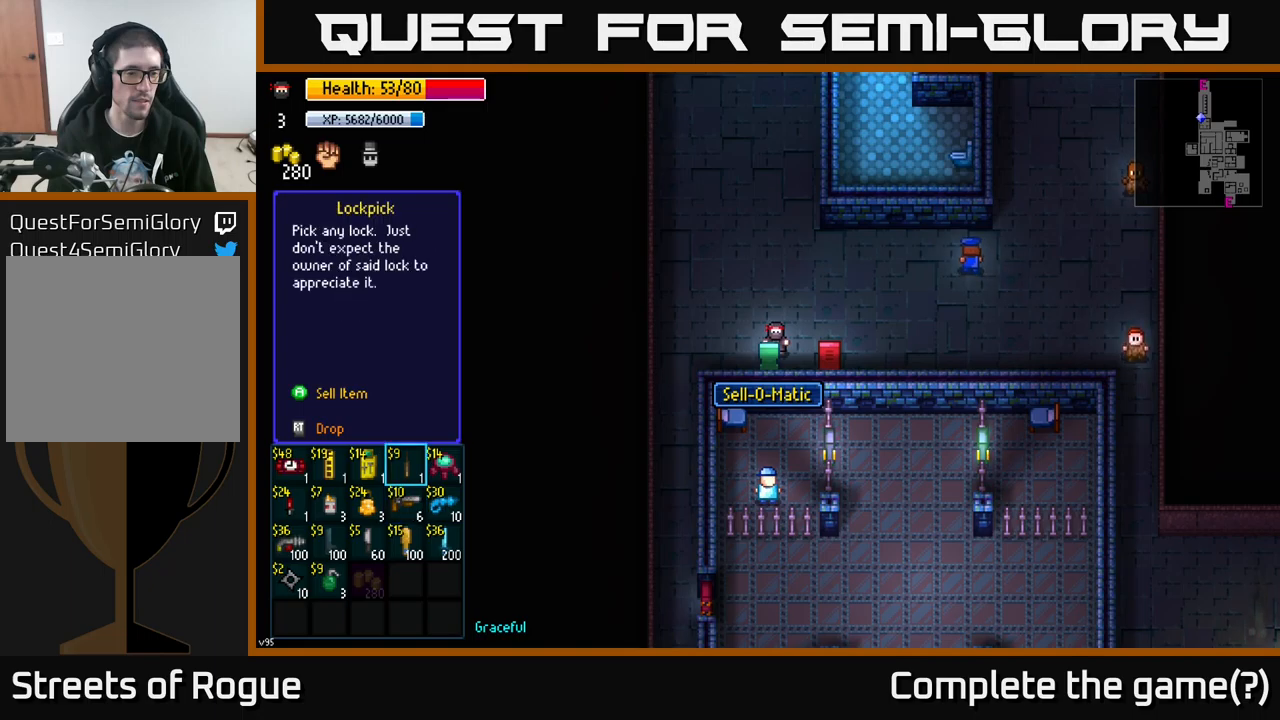
{"buttons": ["A"], "left_stick": "center", "right_stick": "center", "events": [[500, "A", "down"]]}
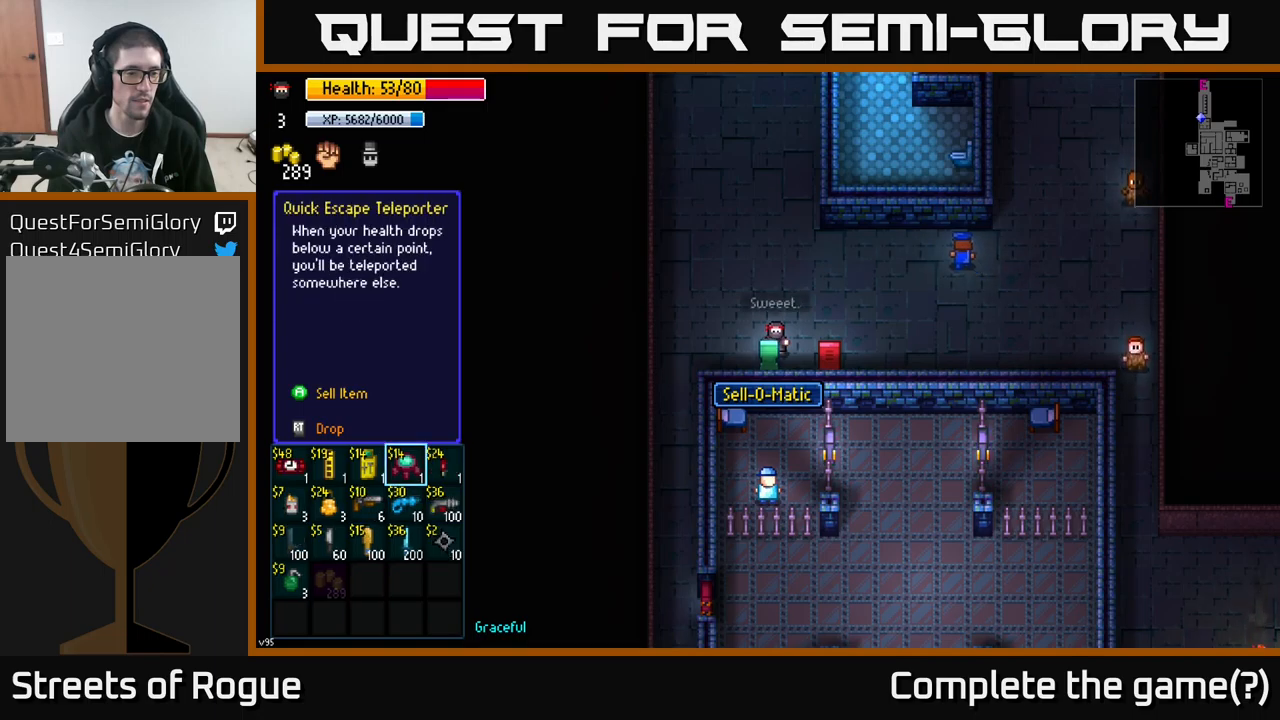
{"buttons": [], "left_stick": "left", "right_stick": "center", "events": [[67, "A", "up"], [400, "left_stick", "left"]]}
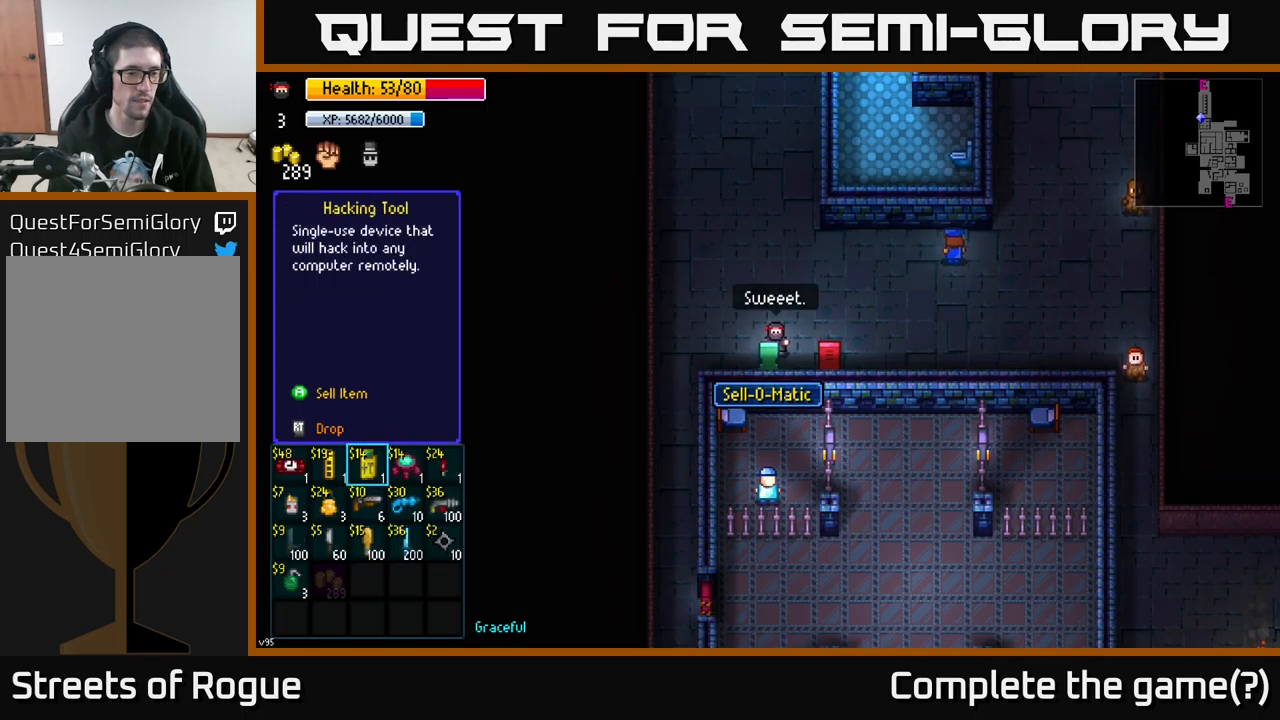
{"buttons": [], "left_stick": "center", "right_stick": "center", "events": [[84, "left_stick", "center"]]}
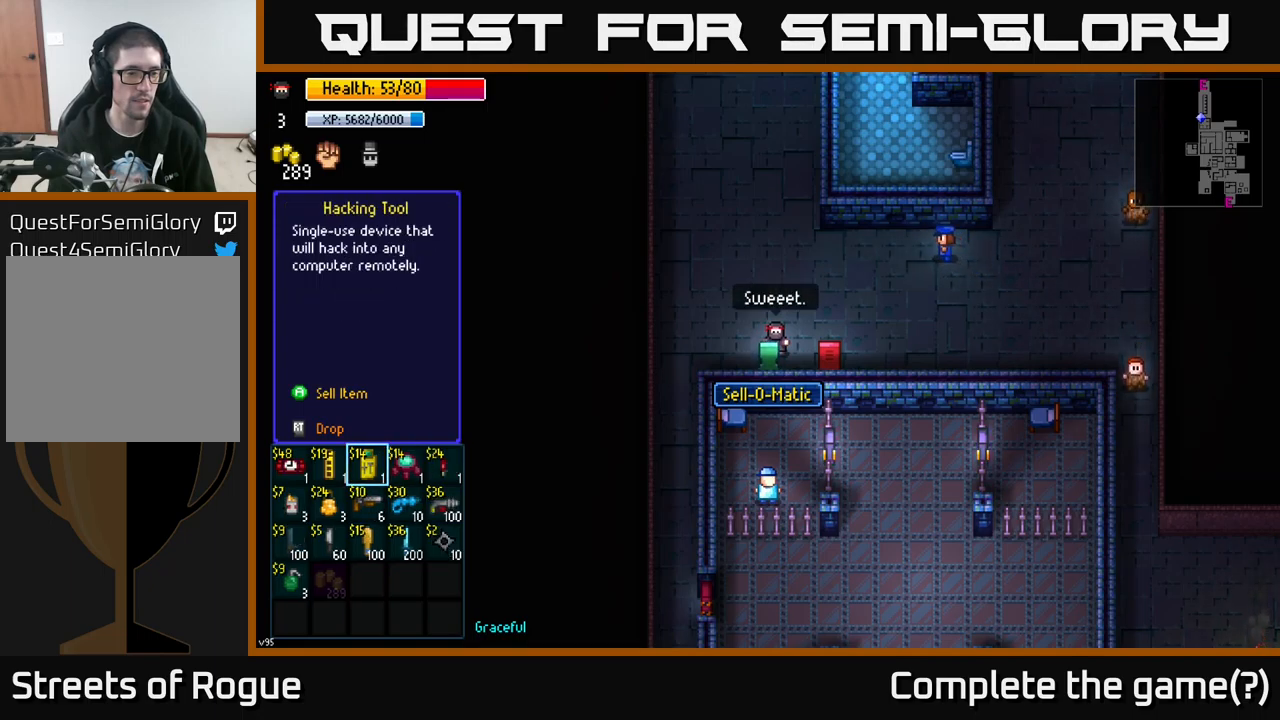
{"buttons": [], "left_stick": "center", "right_stick": "center", "events": []}
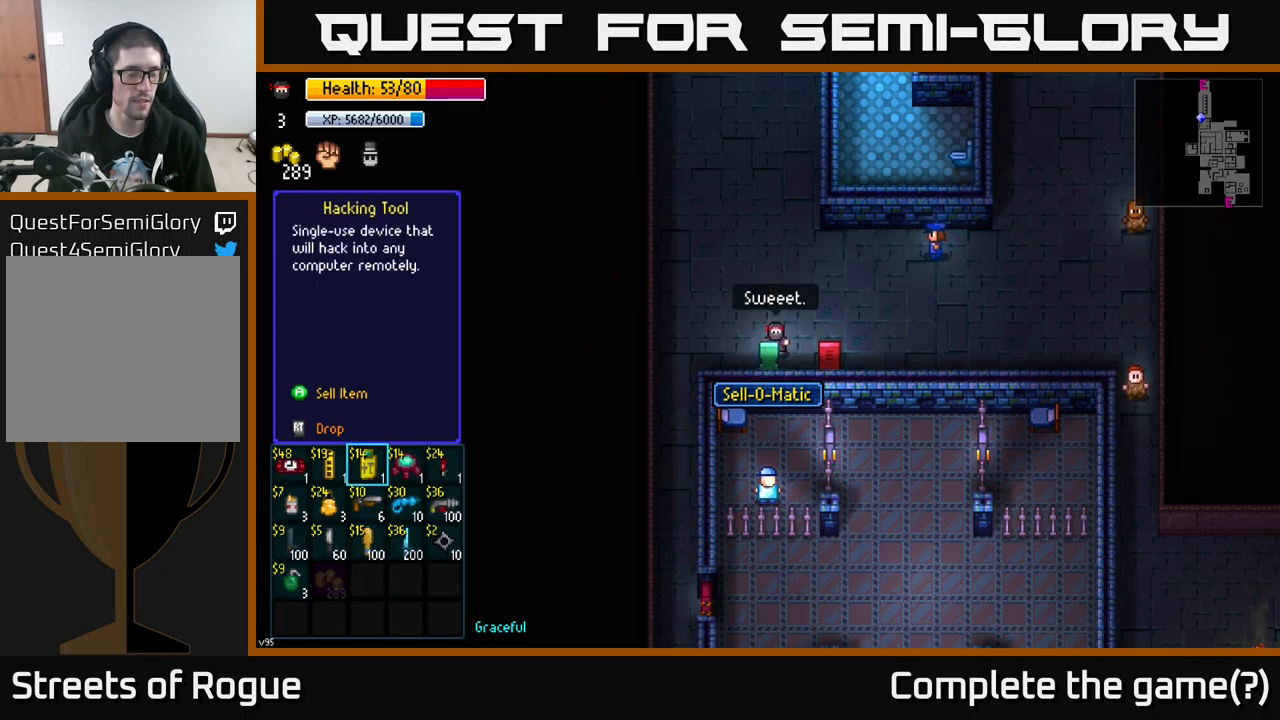
{"buttons": [], "left_stick": "center", "right_stick": "center", "events": [[300, "left_stick", "left"], [467, "left_stick", "center"]]}
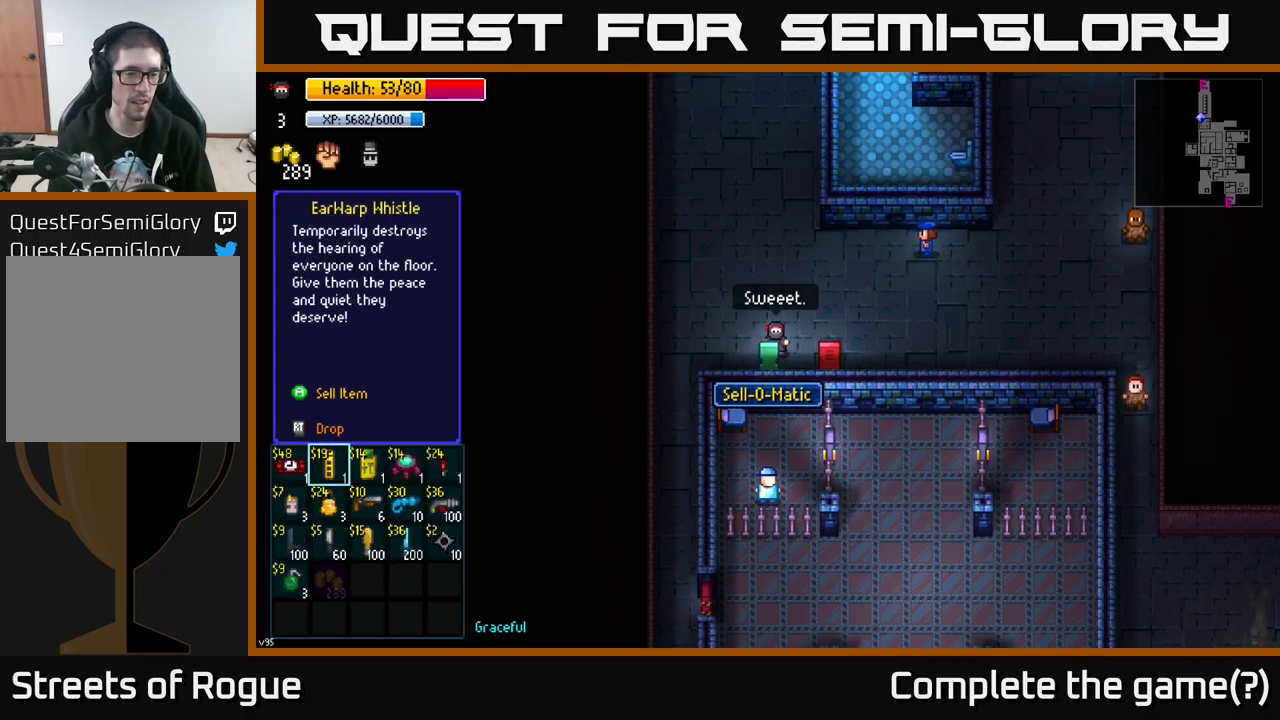
{"buttons": [], "left_stick": "center", "right_stick": "center", "events": []}
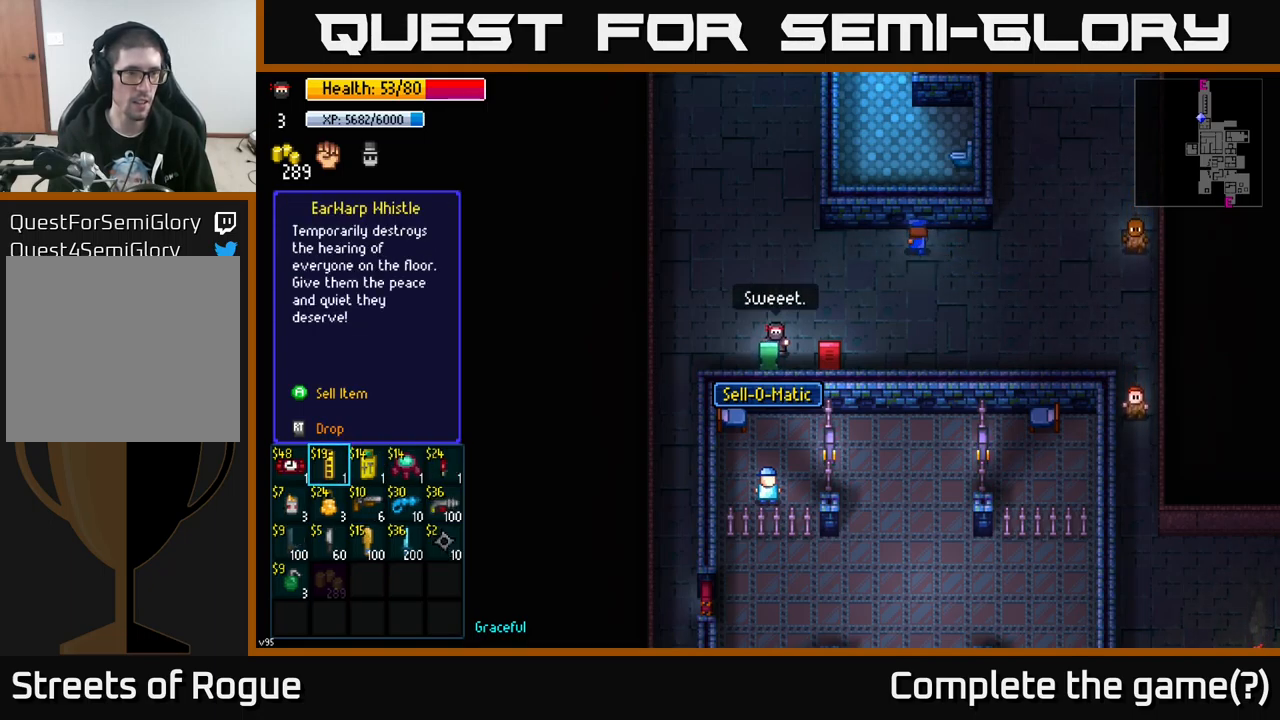
{"buttons": [], "left_stick": "center", "right_stick": "center", "events": []}
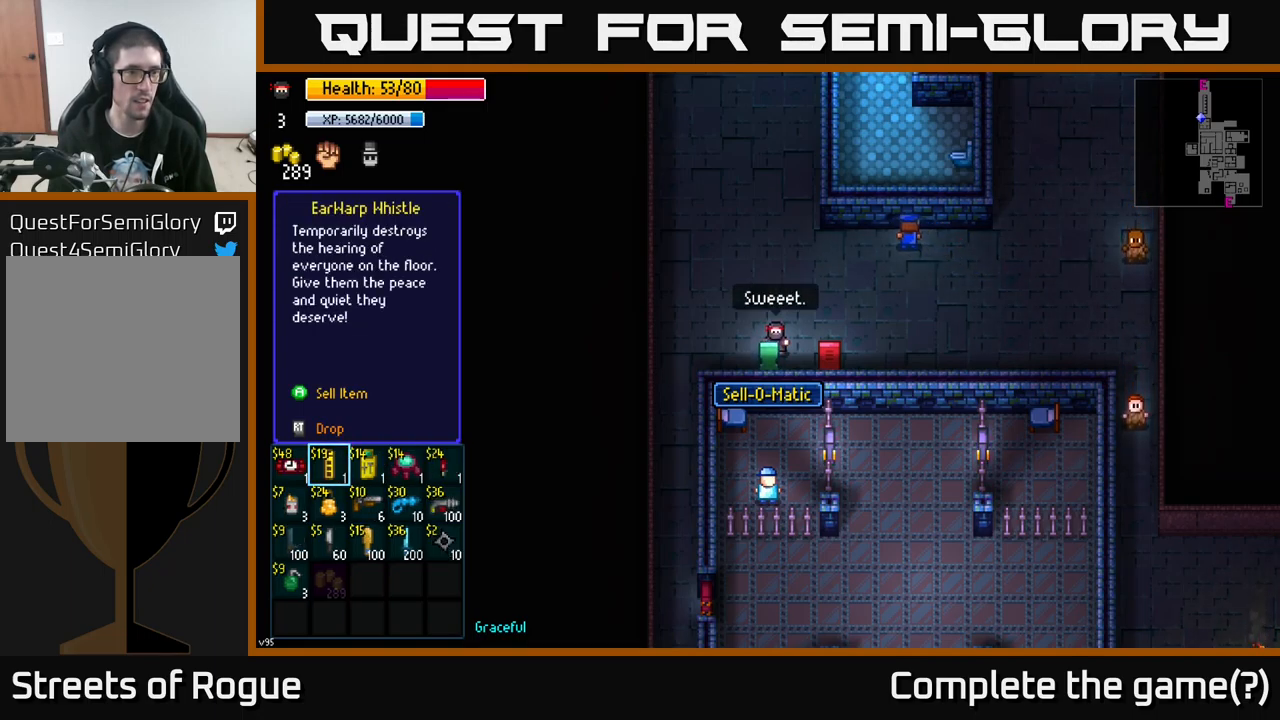
{"buttons": [], "left_stick": "center", "right_stick": "center", "events": []}
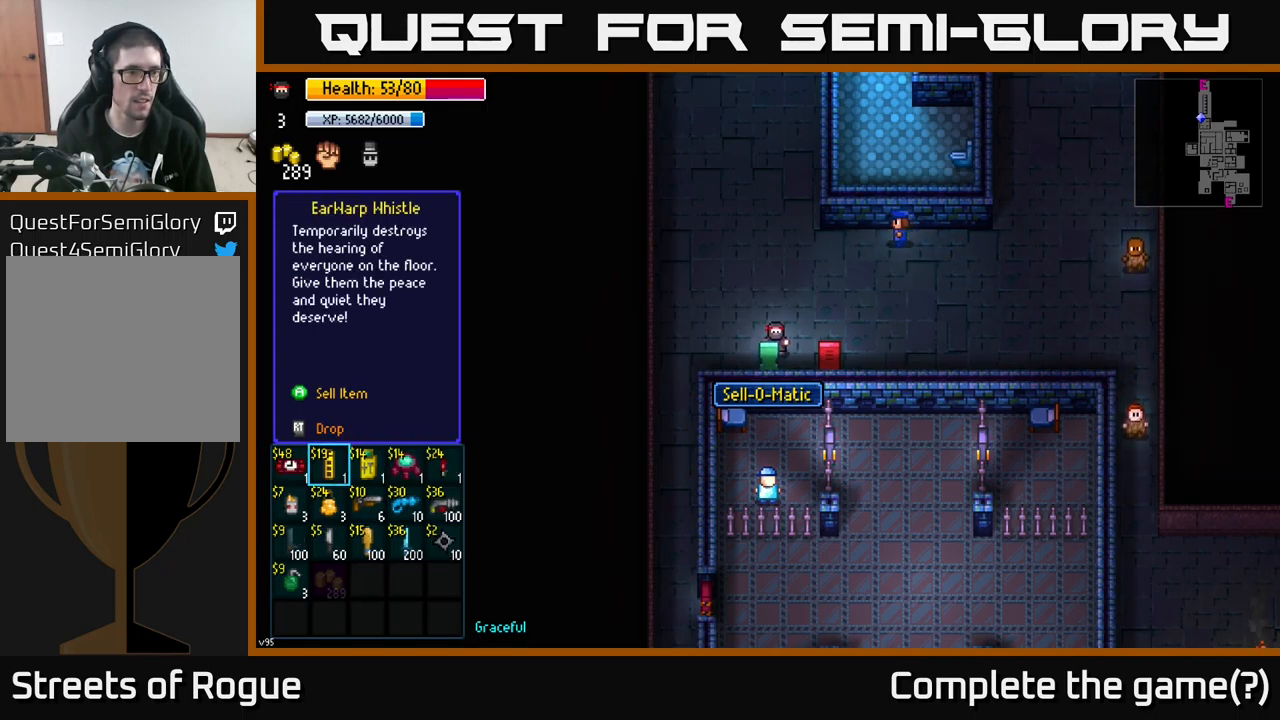
{"buttons": [], "left_stick": "center", "right_stick": "center", "events": []}
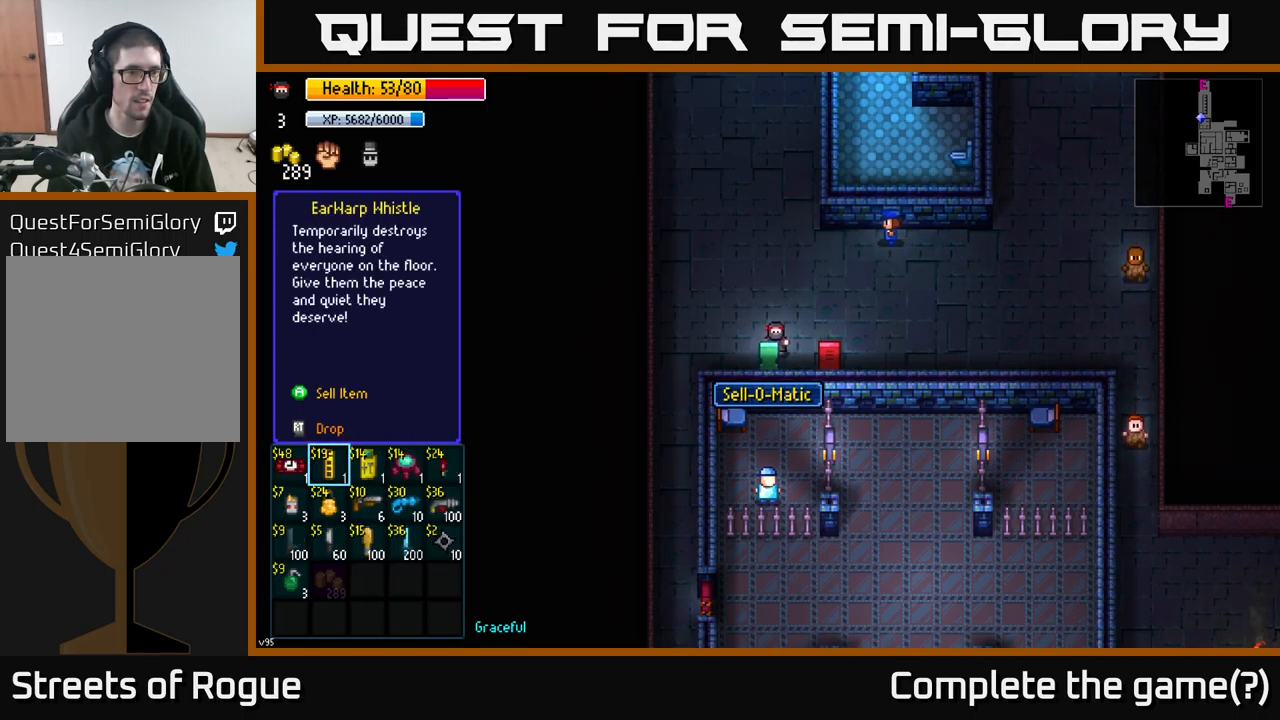
{"buttons": [], "left_stick": "center", "right_stick": "center", "events": []}
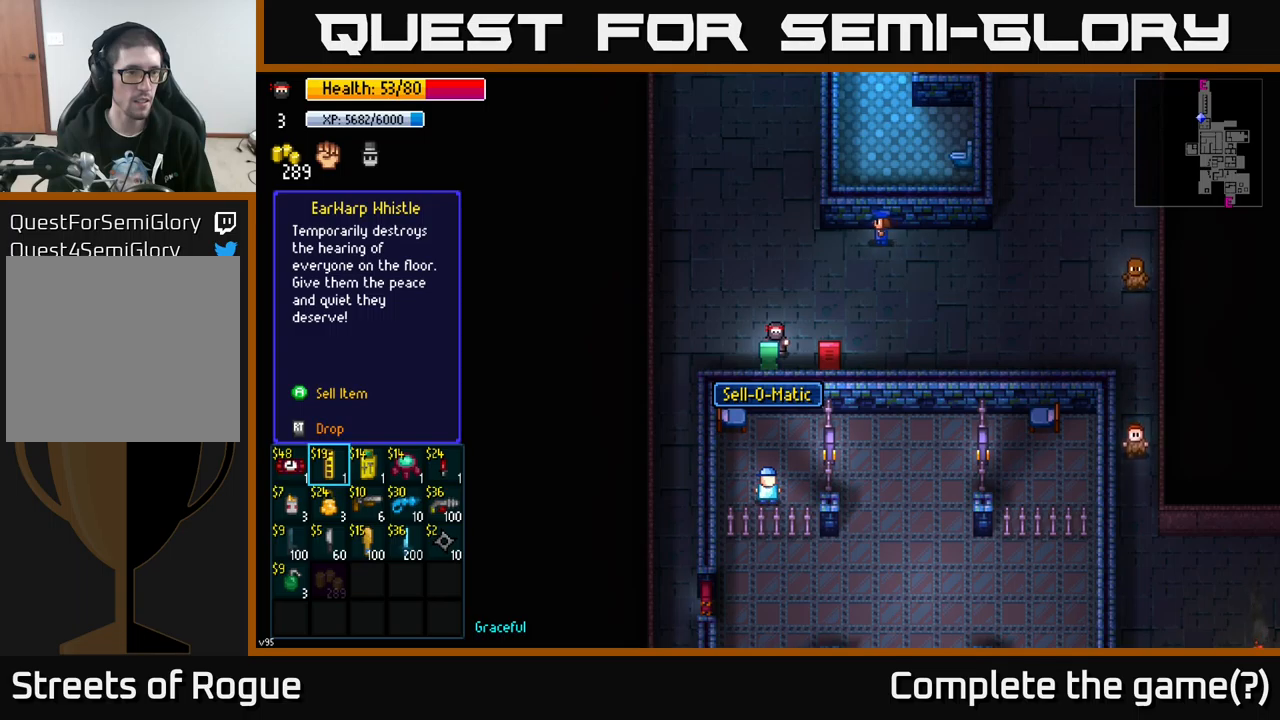
{"buttons": [], "left_stick": "center", "right_stick": "center", "events": []}
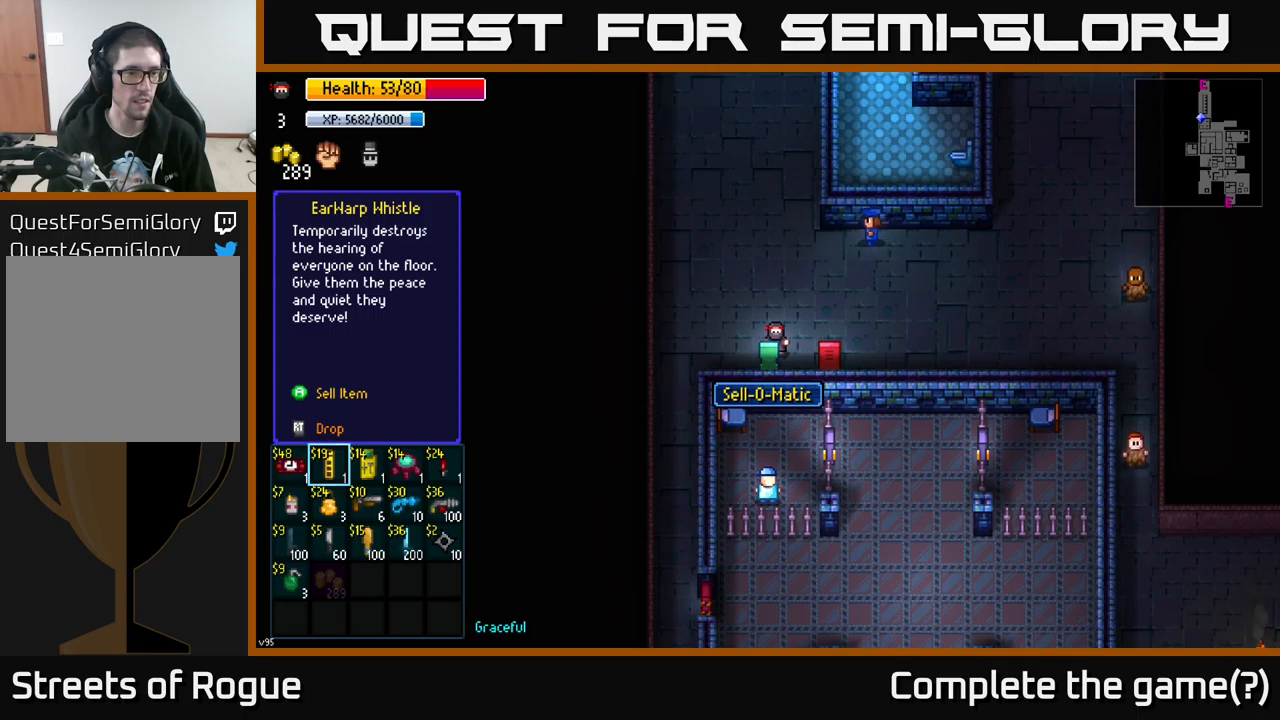
{"buttons": [], "left_stick": "center", "right_stick": "center", "events": [[433, "A", "down"], [483, "A", "up"]]}
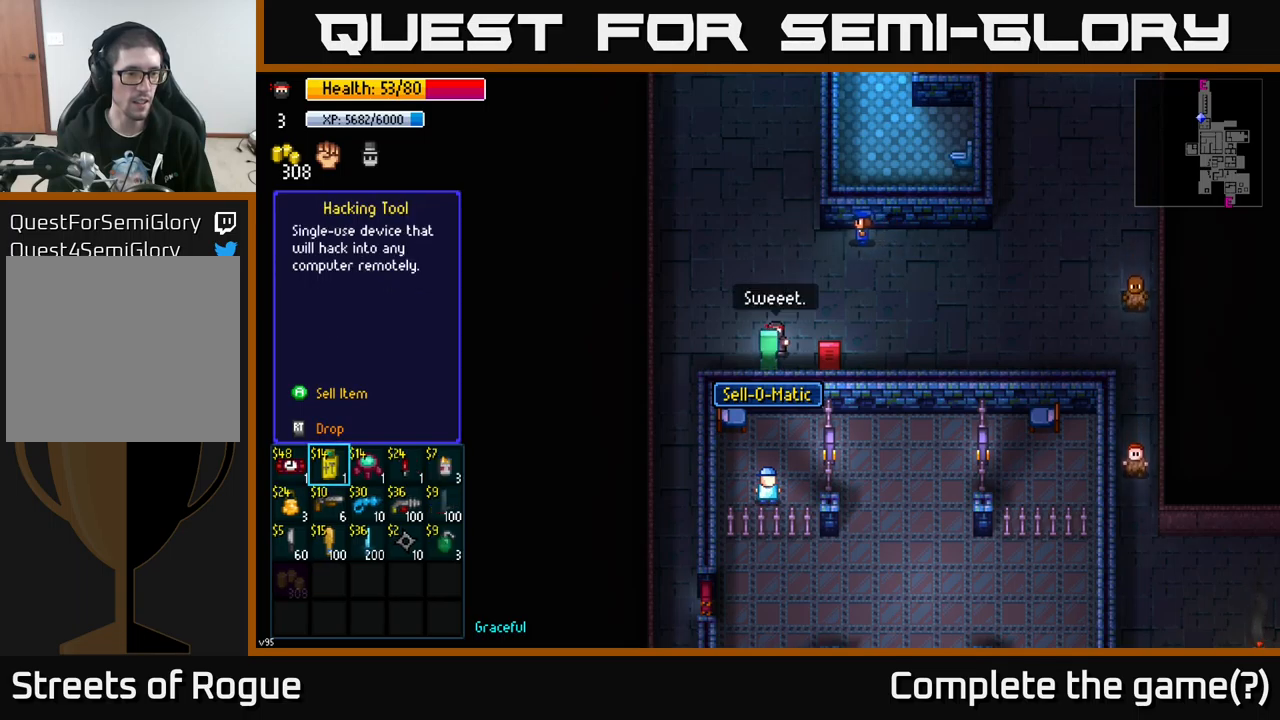
{"buttons": [], "left_stick": "center", "right_stick": "center", "events": []}
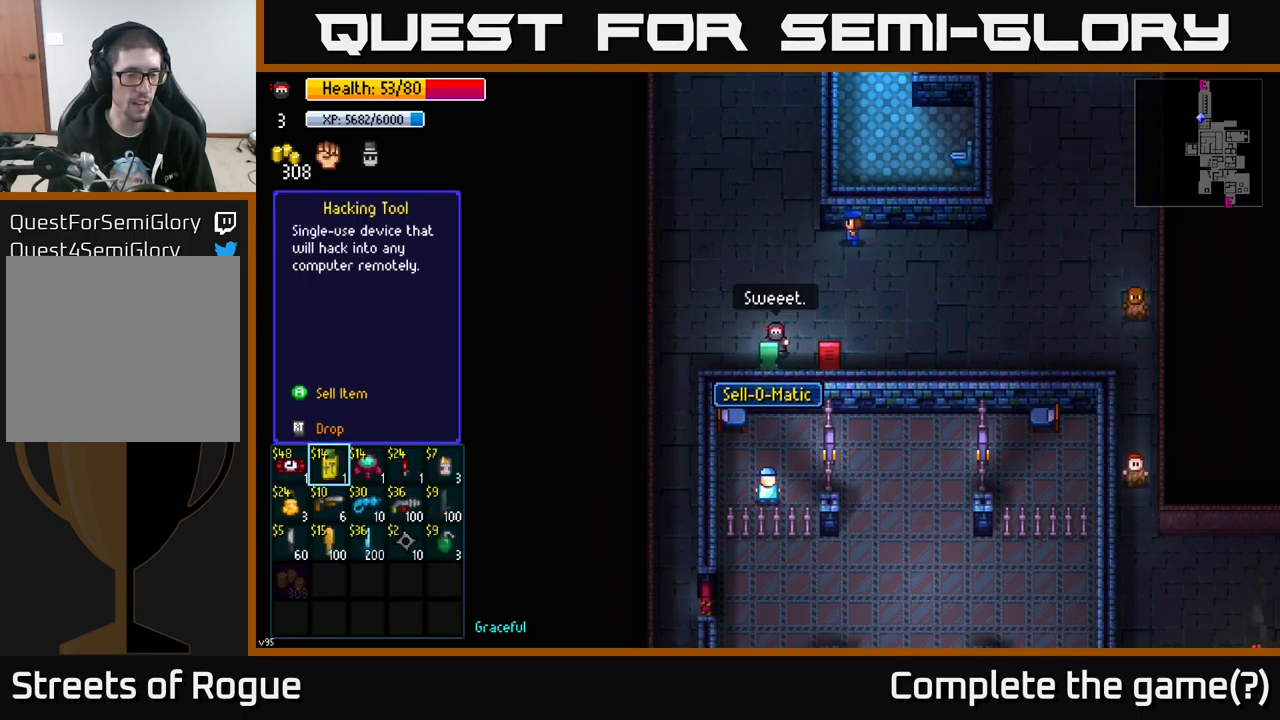
{"buttons": [], "left_stick": "left", "right_stick": "center", "events": [[283, "left_stick", "down"], [483, "left_stick", "left"]]}
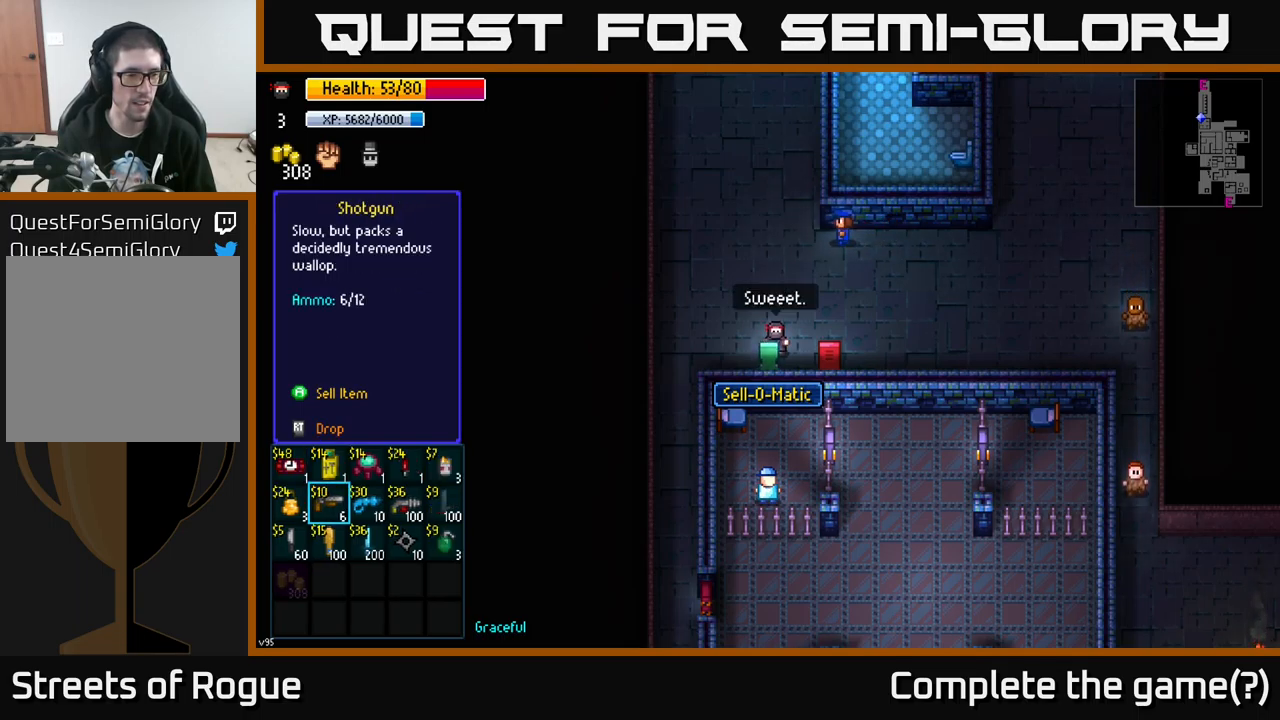
{"buttons": [], "left_stick": "center", "right_stick": "center", "events": [[166, "left_stick", "center"]]}
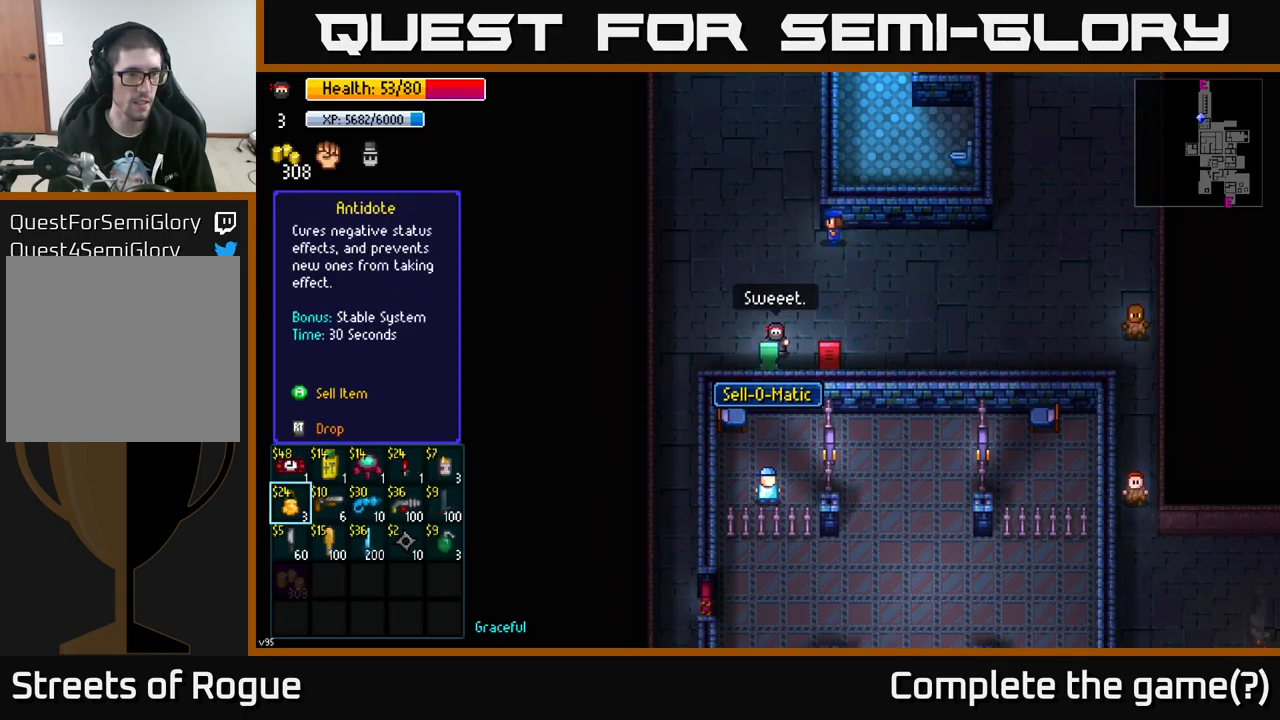
{"buttons": [], "left_stick": "center", "right_stick": "center", "events": []}
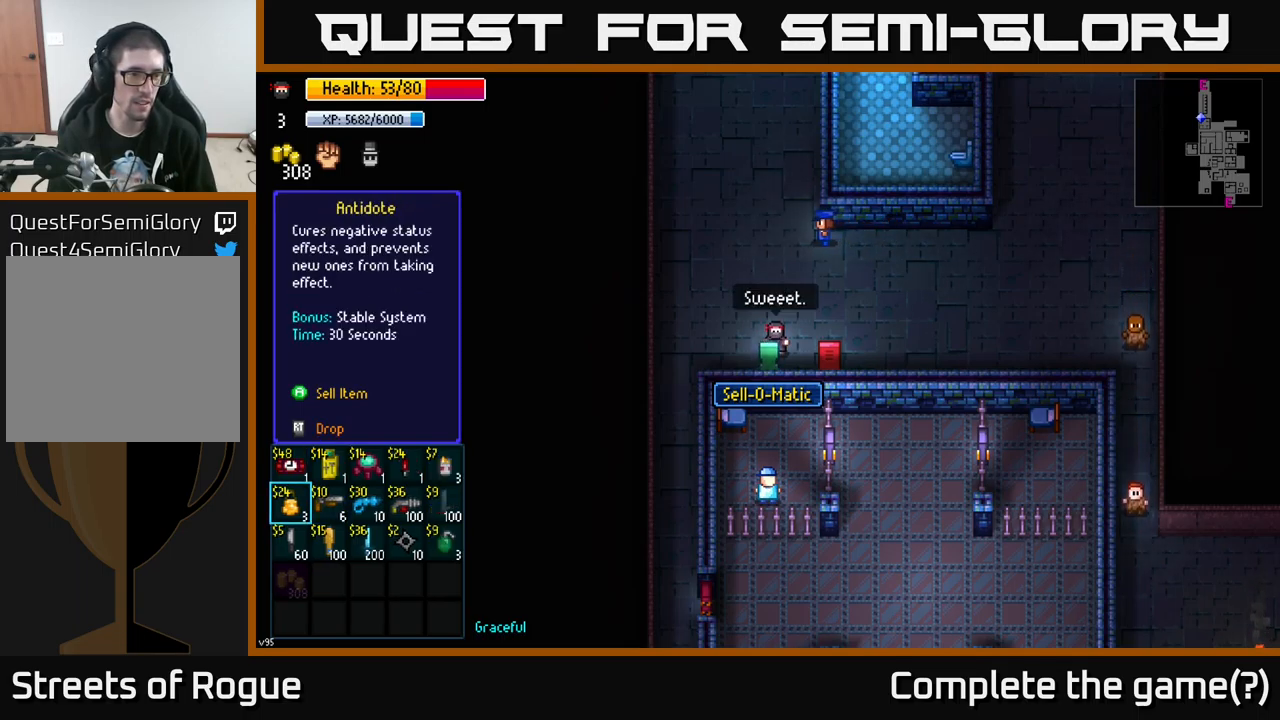
{"buttons": ["A"], "left_stick": "center", "right_stick": "center", "events": [[150, "A", "down"], [200, "A", "up"], [450, "A", "down"]]}
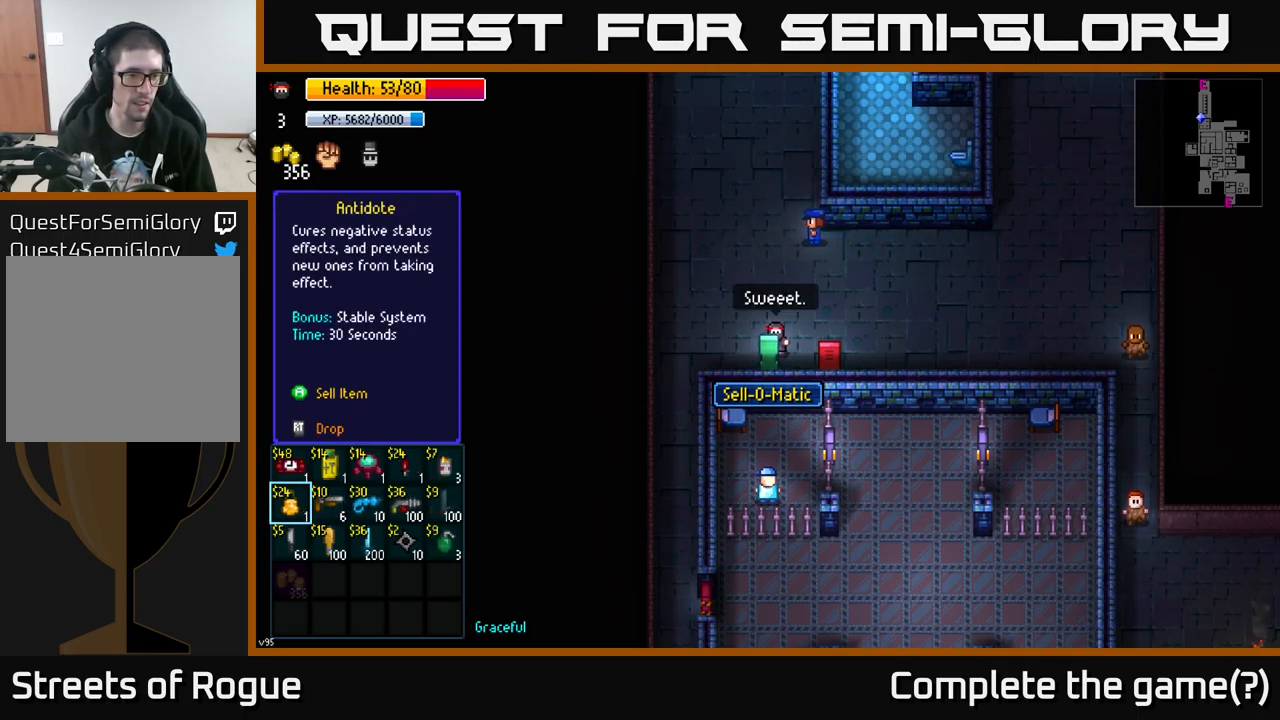
{"buttons": [], "left_stick": "center", "right_stick": "center", "events": [[33, "A", "up"], [233, "A", "down"], [283, "A", "up"]]}
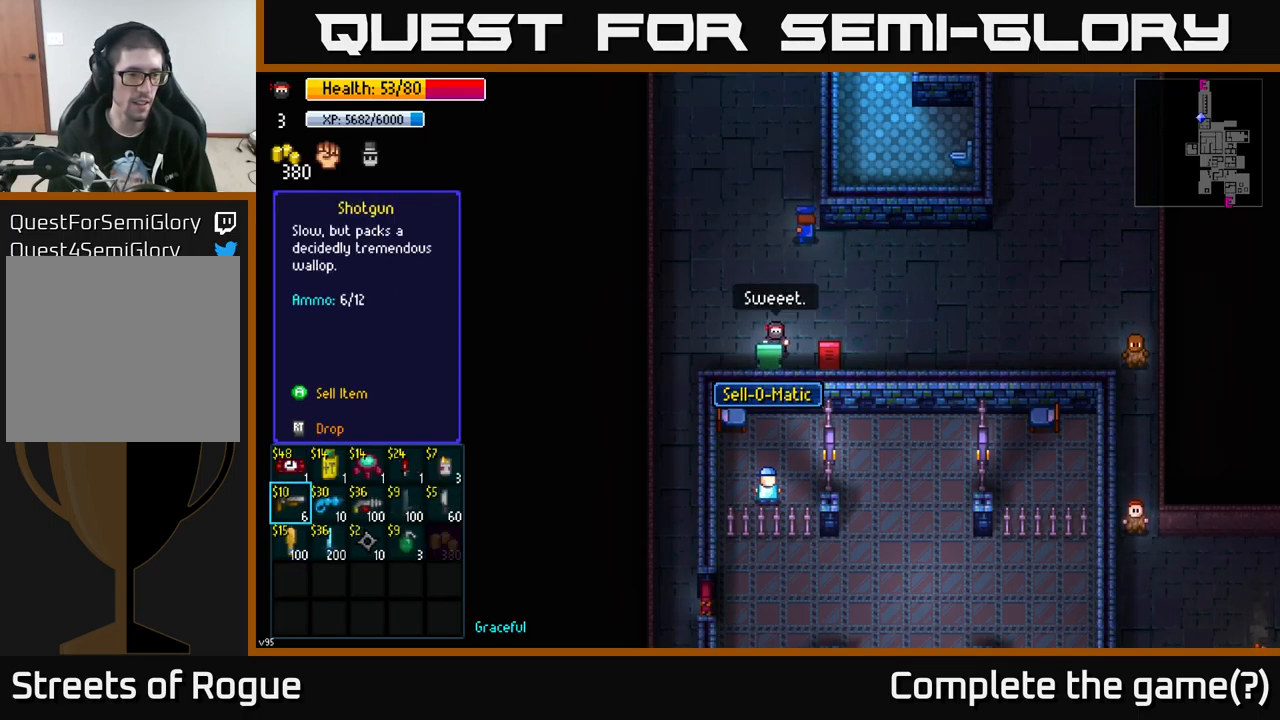
{"buttons": [], "left_stick": "center", "right_stick": "center", "events": []}
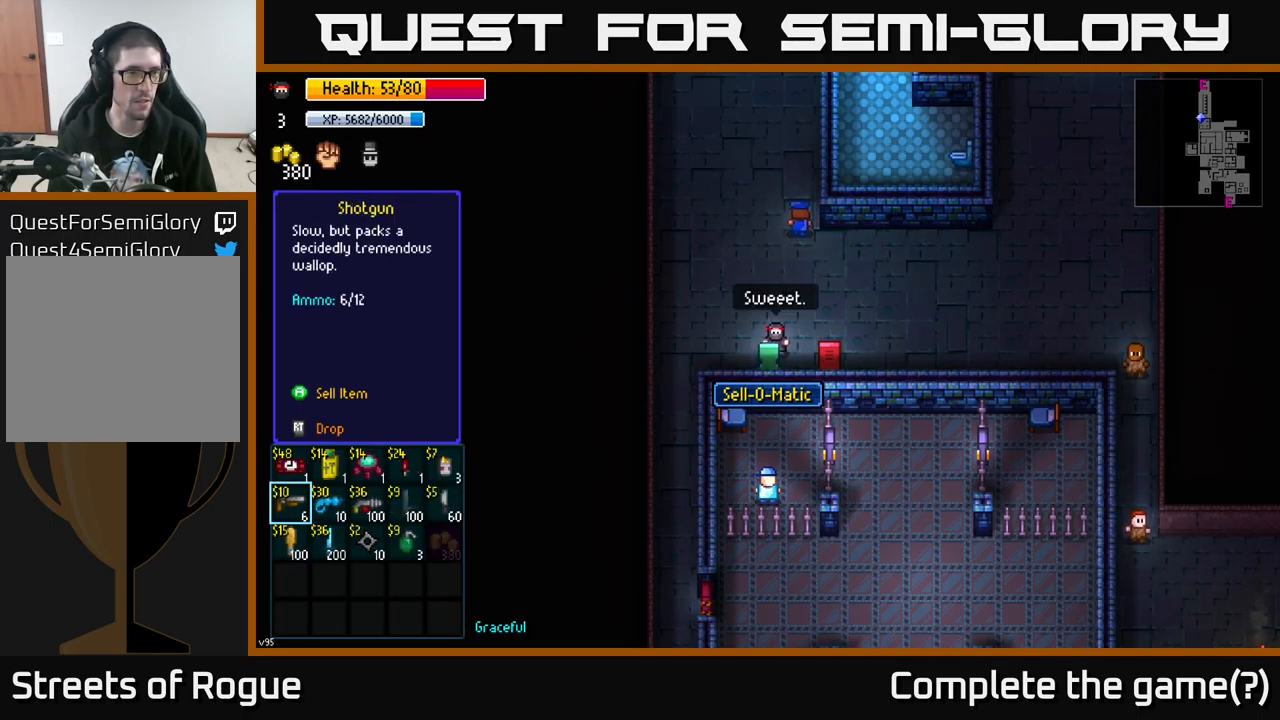
{"buttons": [], "left_stick": "center", "right_stick": "center", "events": []}
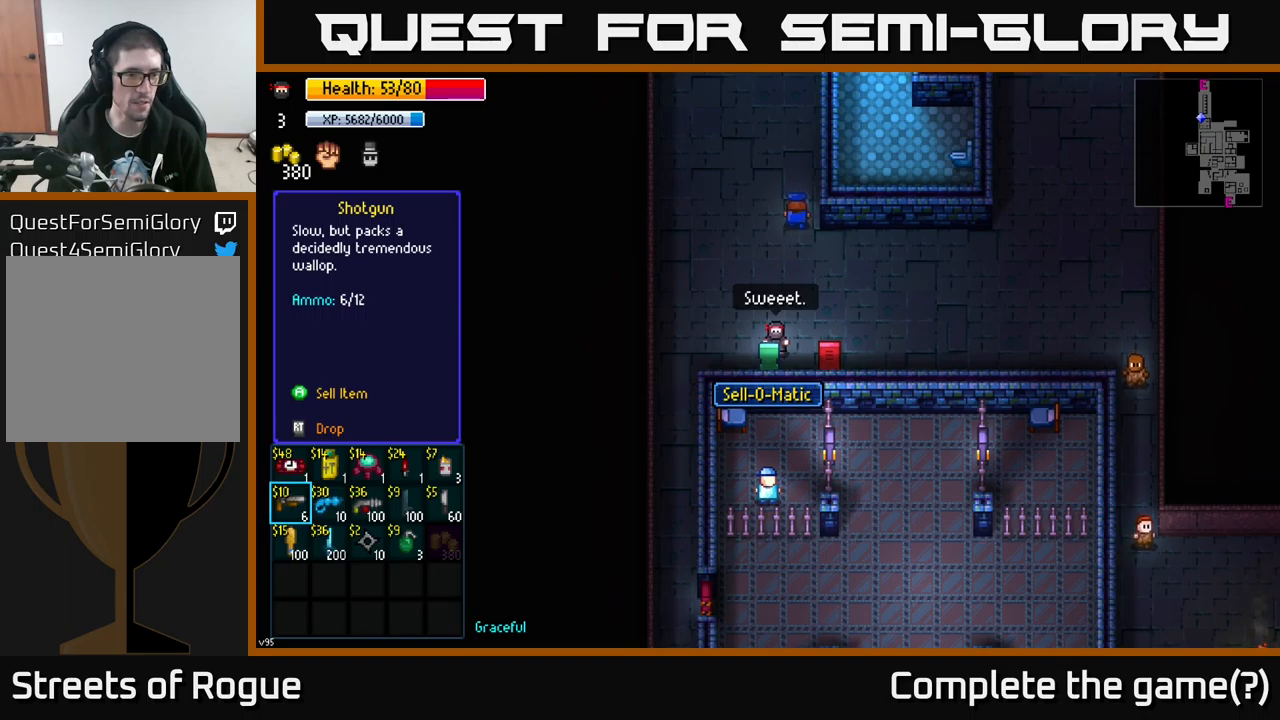
{"buttons": [], "left_stick": "center", "right_stick": "center", "events": [[283, "left_stick", "down"], [467, "left_stick", "center"]]}
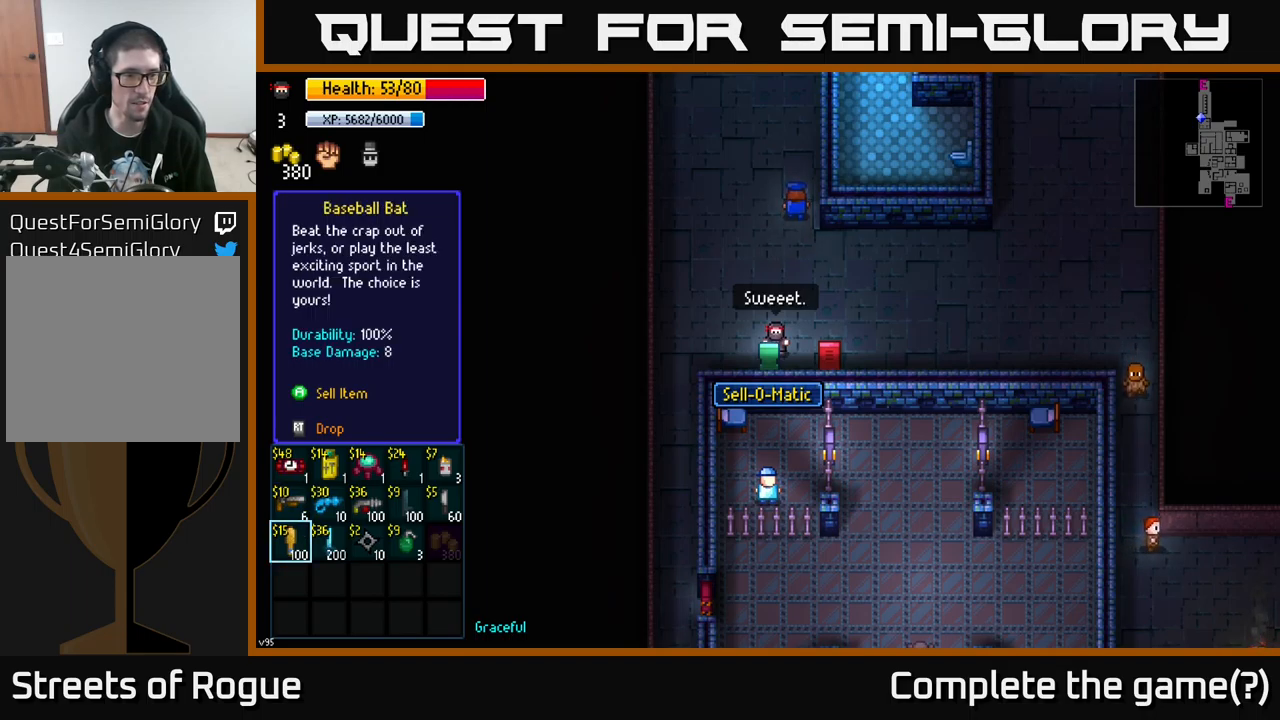
{"buttons": [], "left_stick": "right", "right_stick": "center", "events": [[167, "left_stick", "right"], [283, "left_stick", "center"], [400, "left_stick", "right"]]}
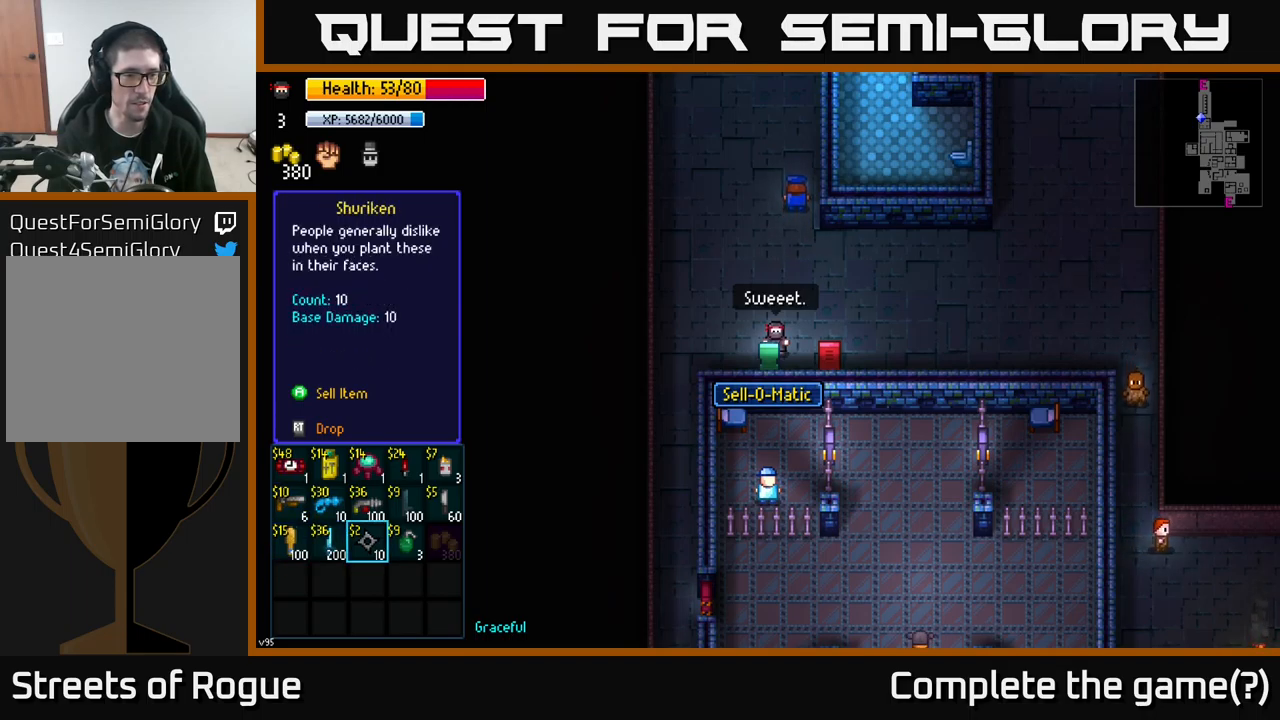
{"buttons": [], "left_stick": "right", "right_stick": "center", "events": [[67, "left_stick", "center"], [117, "left_stick", "right"], [250, "left_stick", "center"], [367, "left_stick", "right"]]}
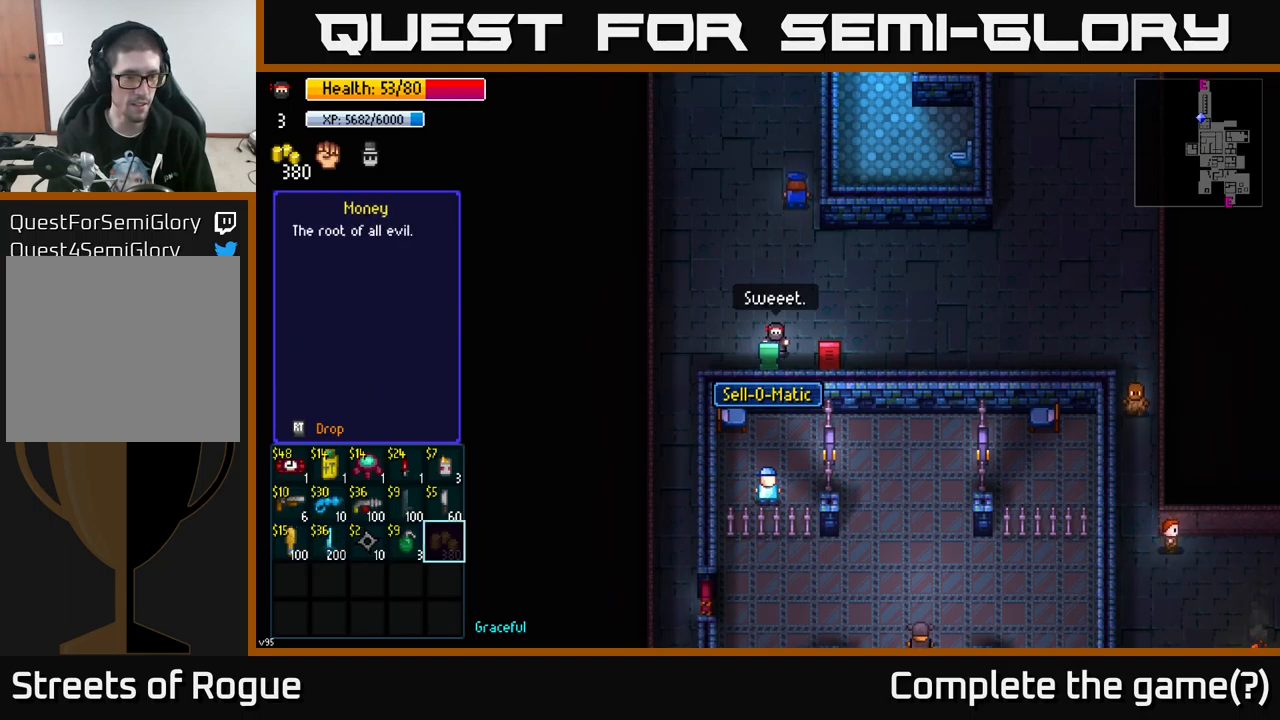
{"buttons": [], "left_stick": "center", "right_stick": "center", "events": [[17, "left_stick", "center"], [300, "left_stick", "left"], [450, "left_stick", "center"]]}
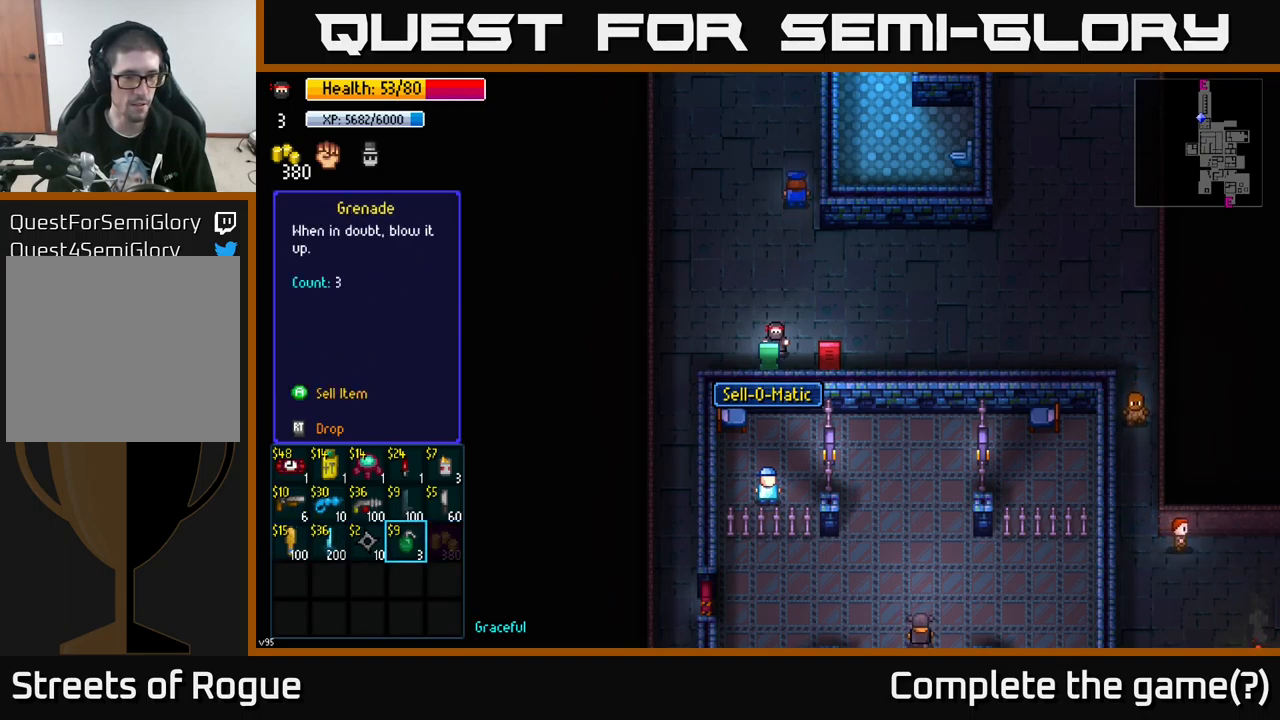
{"buttons": [], "left_stick": "center", "right_stick": "center", "events": [[150, "A", "down"], [217, "A", "up"], [333, "A", "down"], [383, "A", "up"]]}
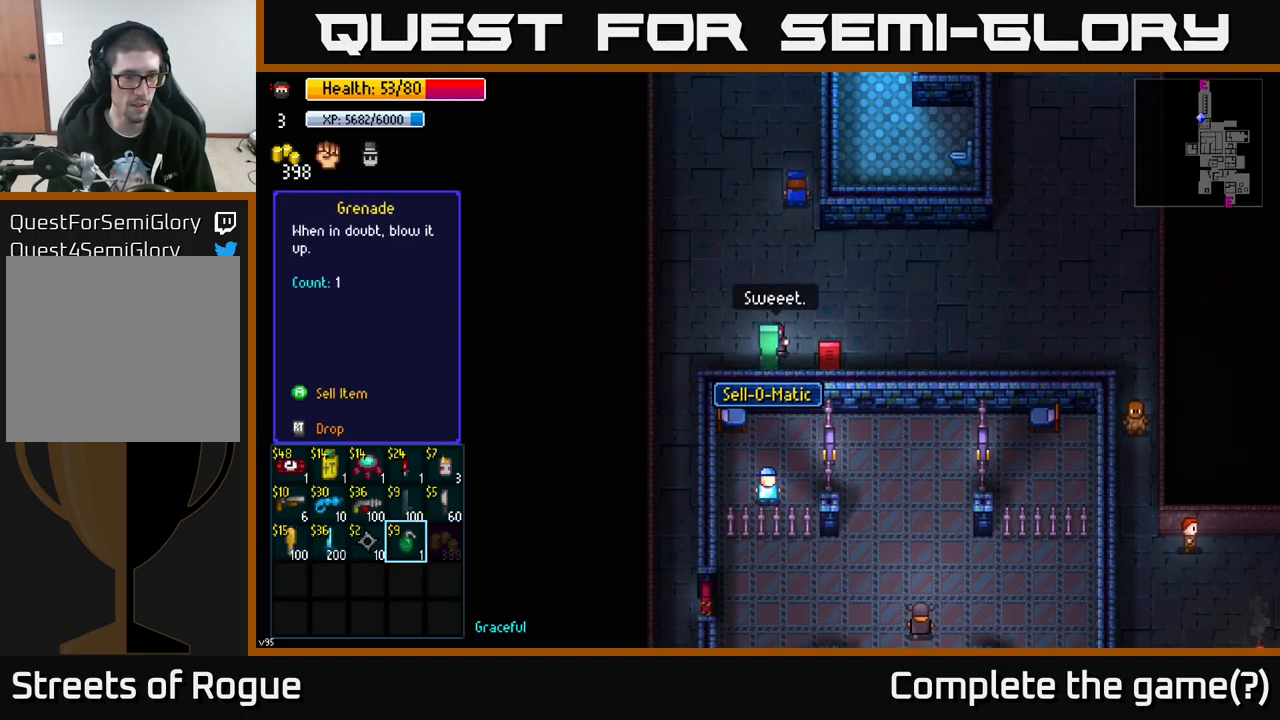
{"buttons": [], "left_stick": "center", "right_stick": "center", "events": [[200, "A", "down"], [250, "A", "up"]]}
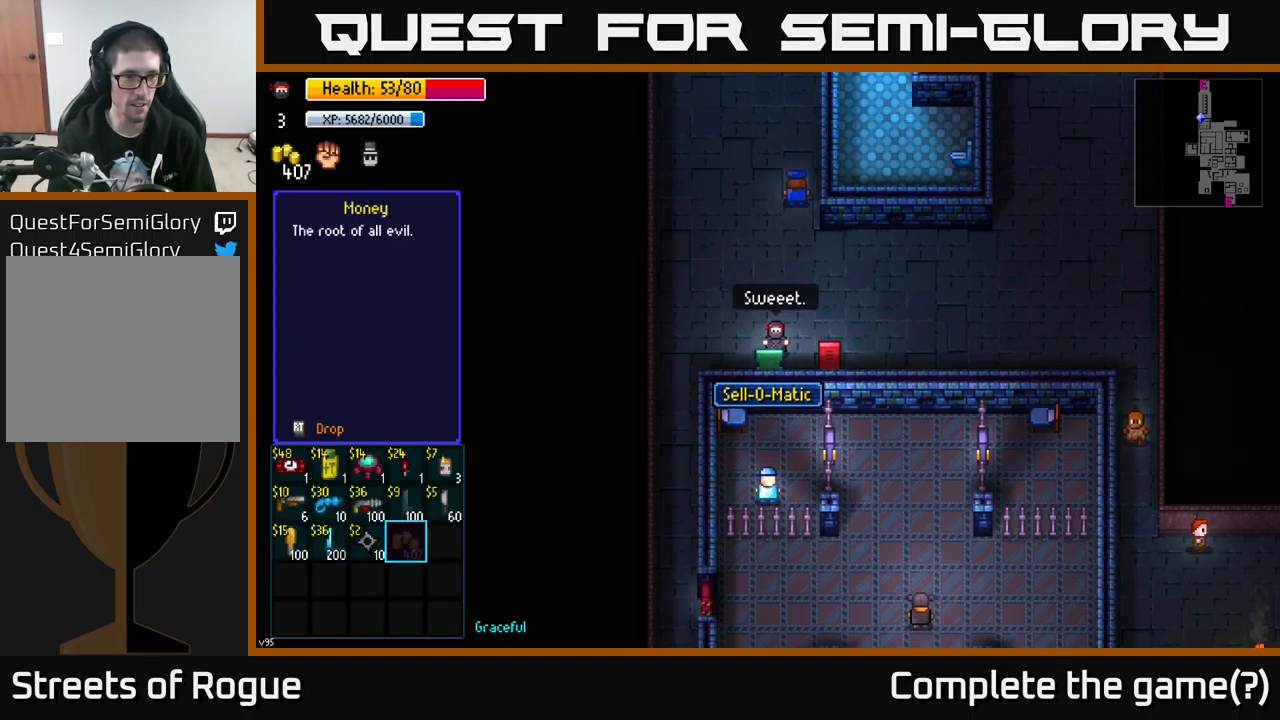
{"buttons": [], "left_stick": "center", "right_stick": "center", "events": []}